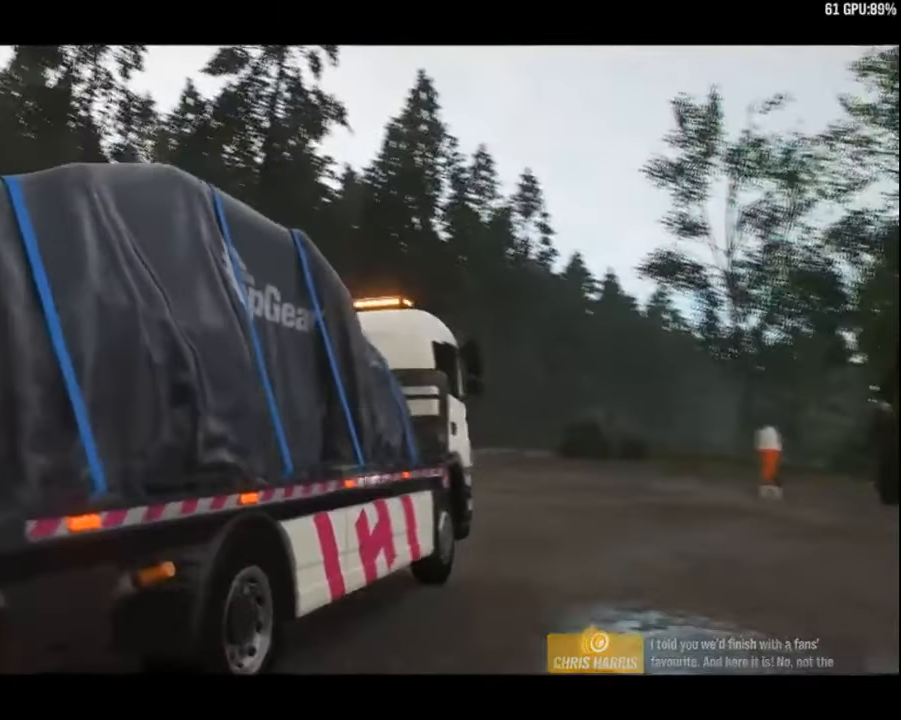
Gameplay with keyboard; each line is a JSON object with the keys held at the frame after it. "events" lists presses ("down") and releases ("up") of "a", "ctrl", "down", "e", "left", "q", "right", "space", "up" and "z" between this image and that frame as [ms after this image, input, new state], when the widget could be followed in between. No other keys are recorded. Mouse input is not recorded.
{"keys": ["right", "up"], "events": [[434, "right", "down"], [434, "up", "down"]]}
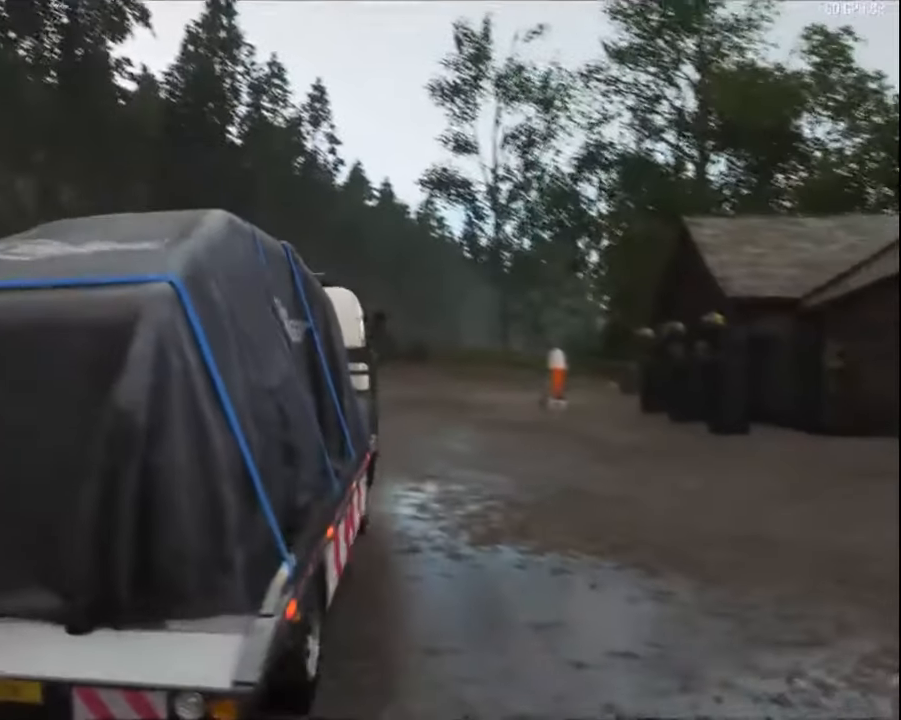
{"keys": ["up"], "events": [[66, "right", "up"], [83, "left", "down"], [133, "left", "up"]]}
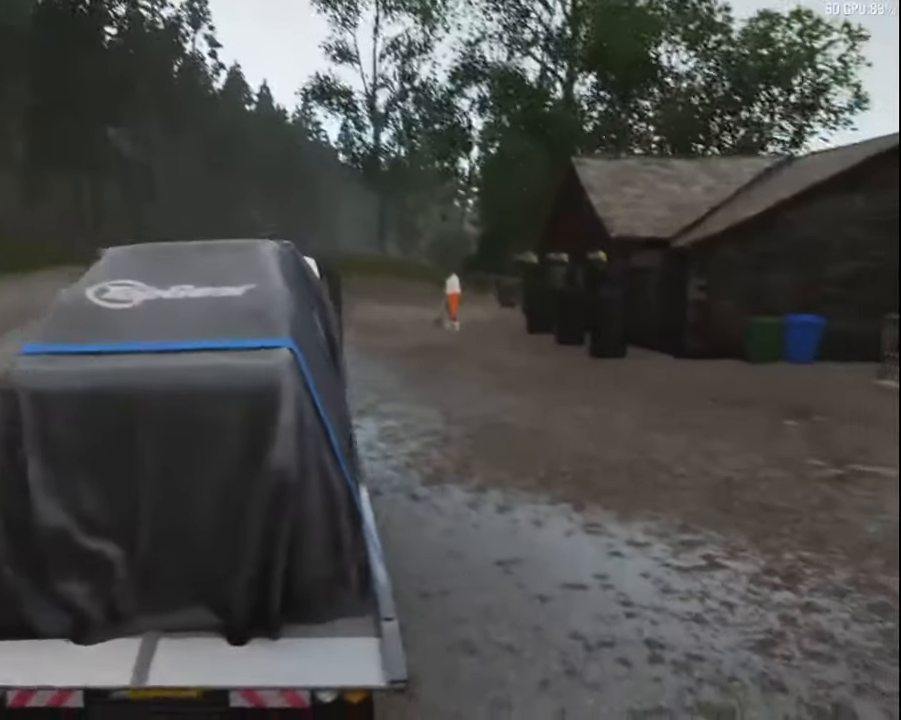
{"keys": ["ctrl", "up"], "events": [[66, "right", "down"], [200, "down", "down"], [266, "right", "up"], [400, "down", "up"], [483, "ctrl", "down"]]}
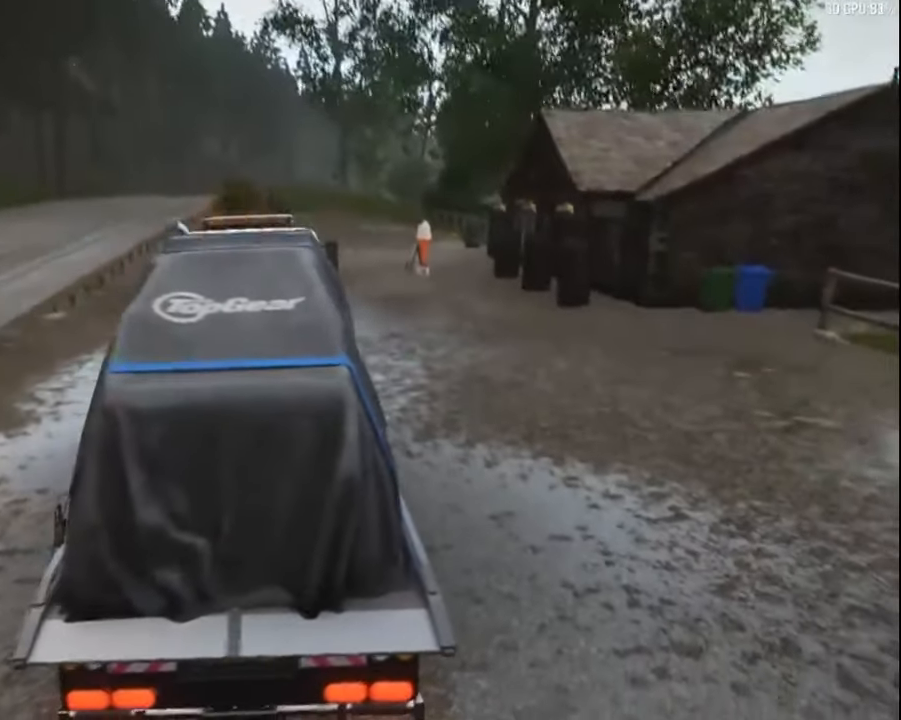
{"keys": ["ctrl", "up"], "events": []}
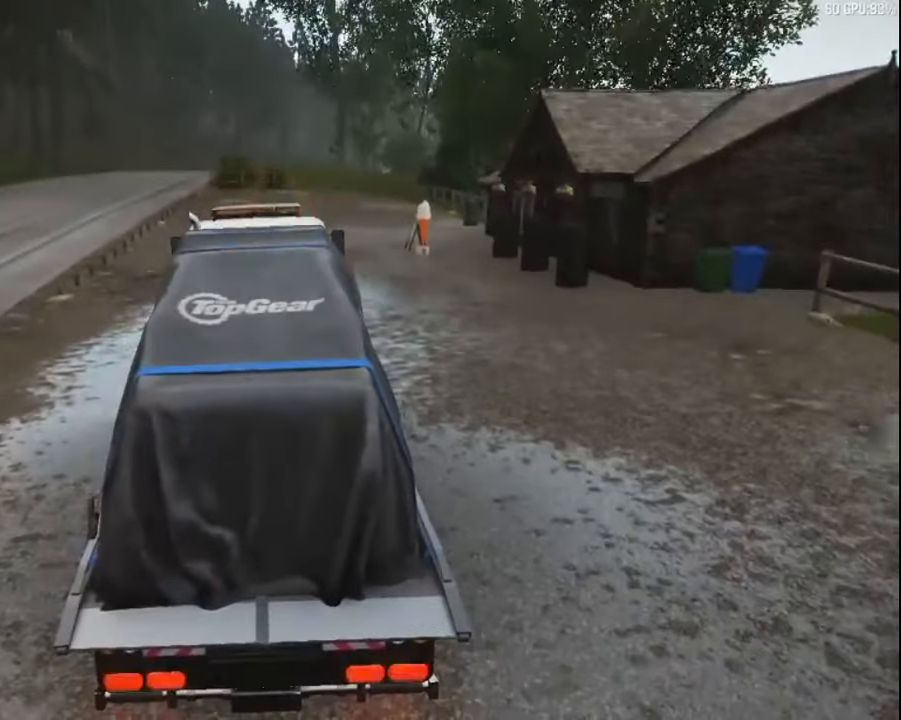
{"keys": ["ctrl", "q", "up"], "events": [[266, "q", "down"]]}
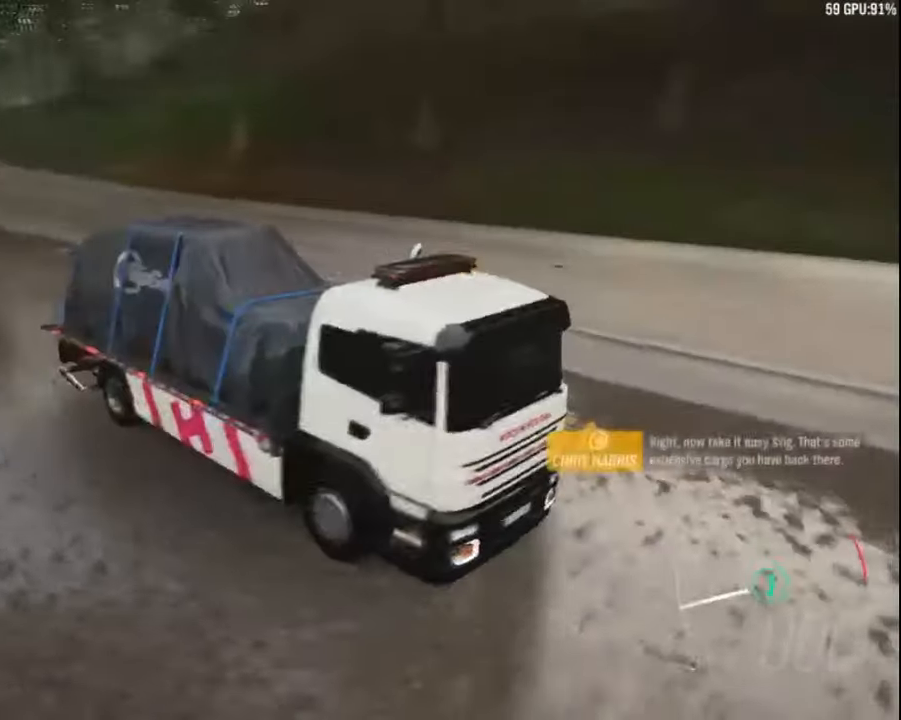
{"keys": ["up"], "events": [[100, "ctrl", "up"], [150, "q", "up"]]}
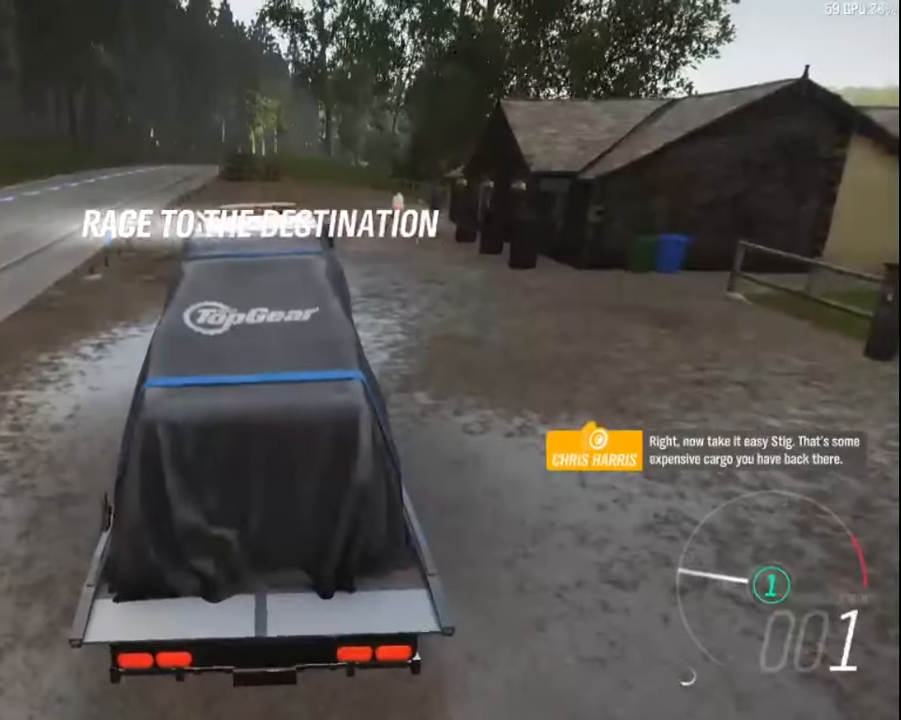
{"keys": ["up"], "events": []}
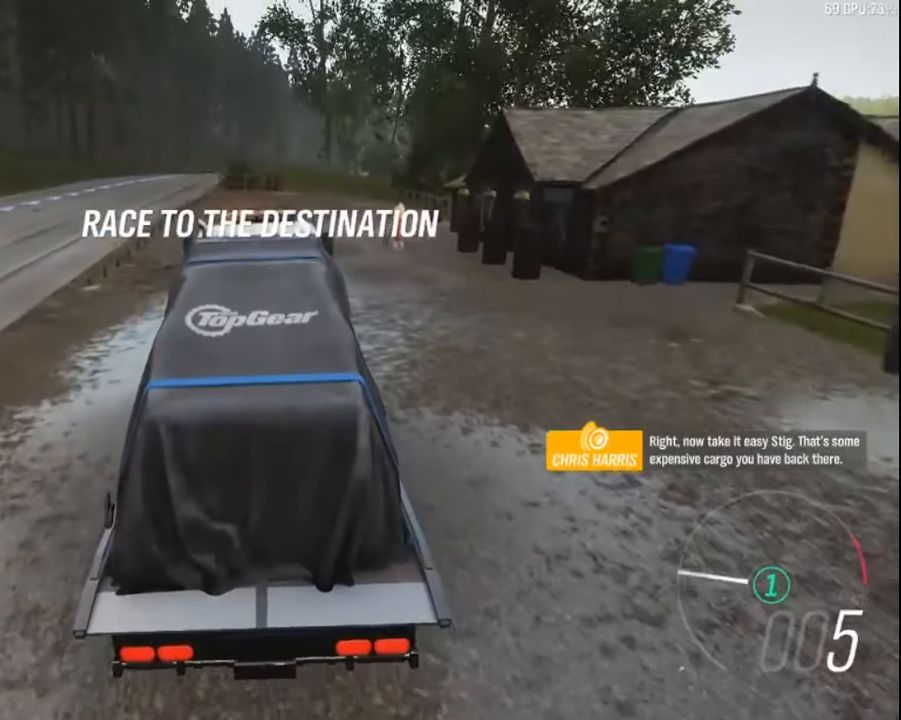
{"keys": ["up"], "events": []}
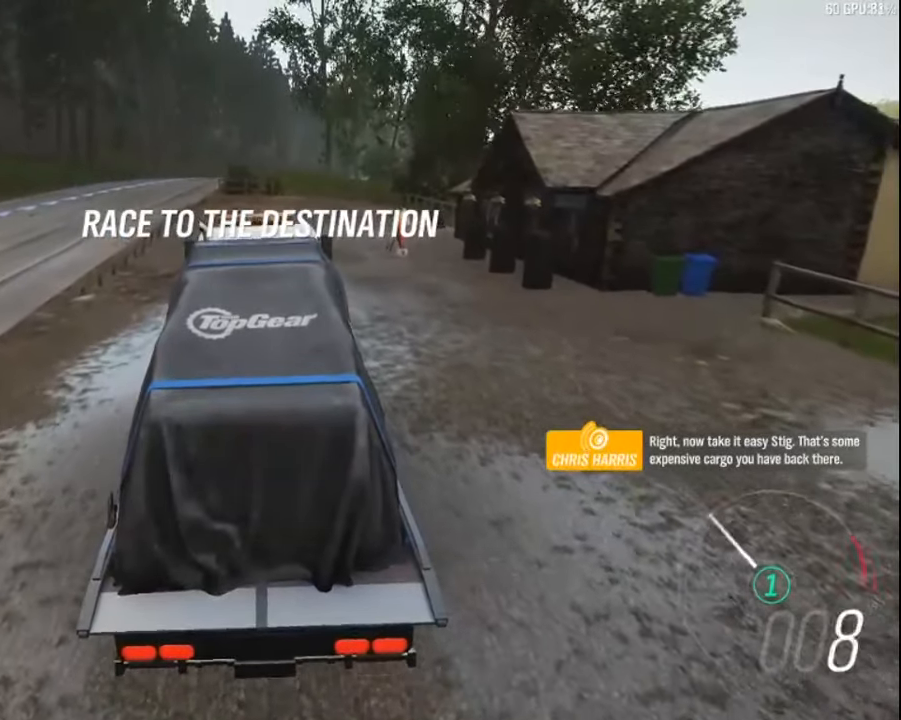
{"keys": ["up"], "events": []}
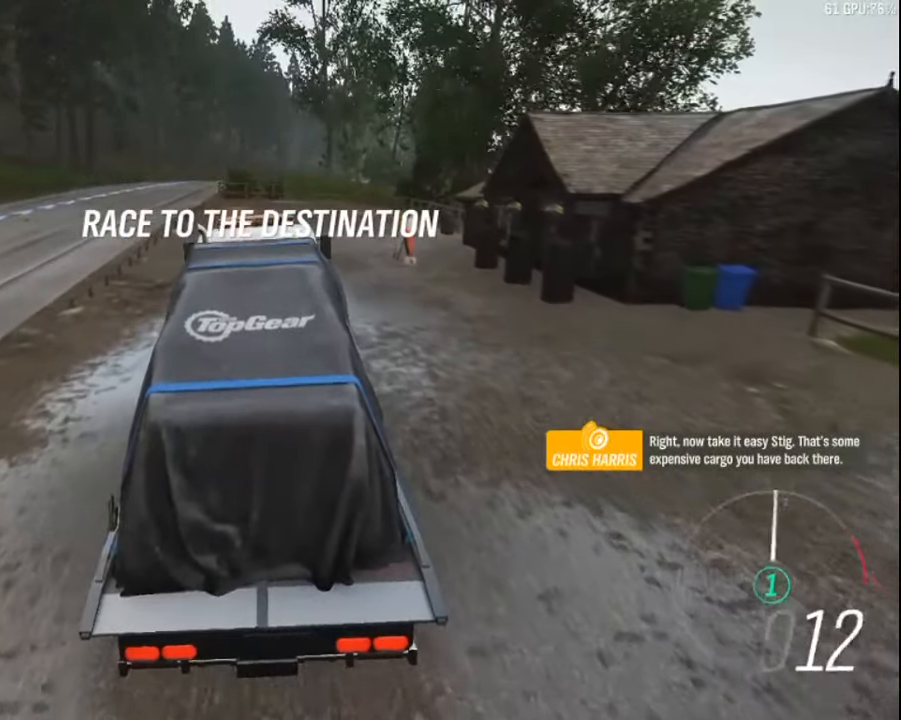
{"keys": ["a", "up"], "events": [[500, "a", "down"]]}
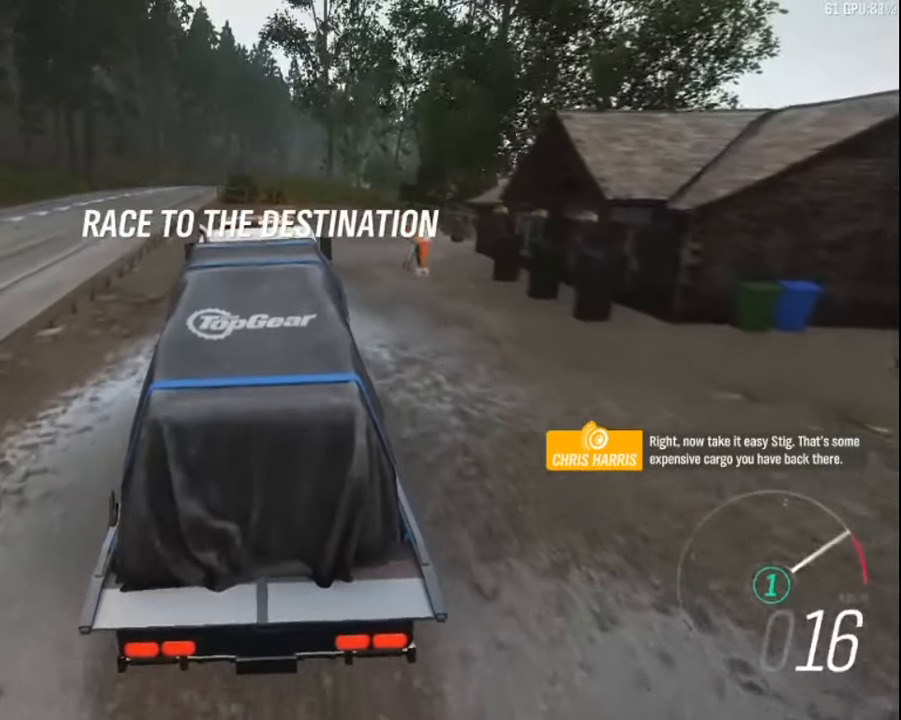
{"keys": ["up"], "events": [[116, "a", "up"]]}
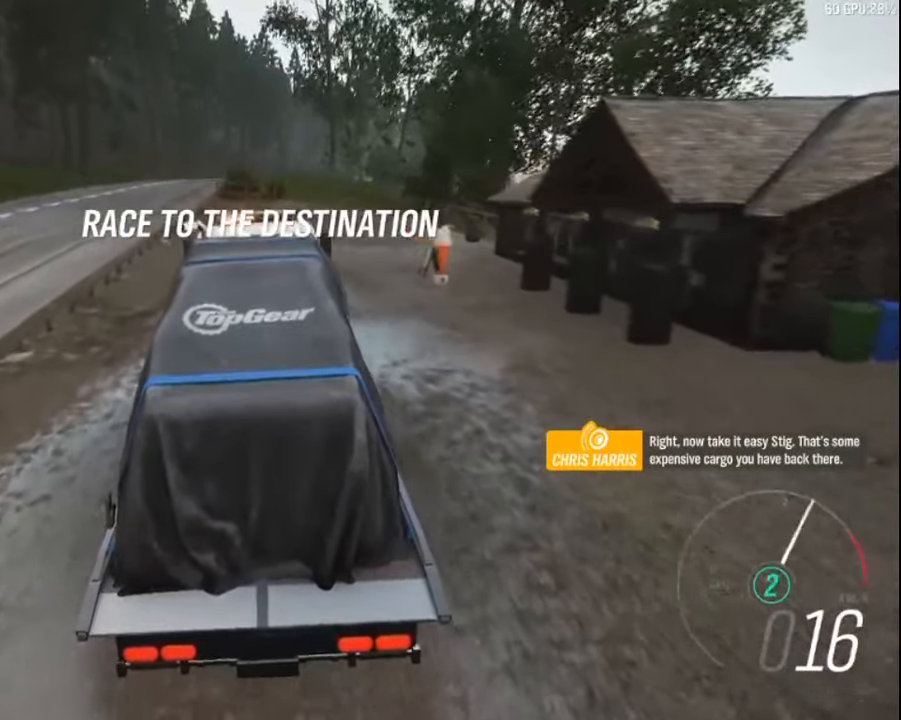
{"keys": ["up"], "events": []}
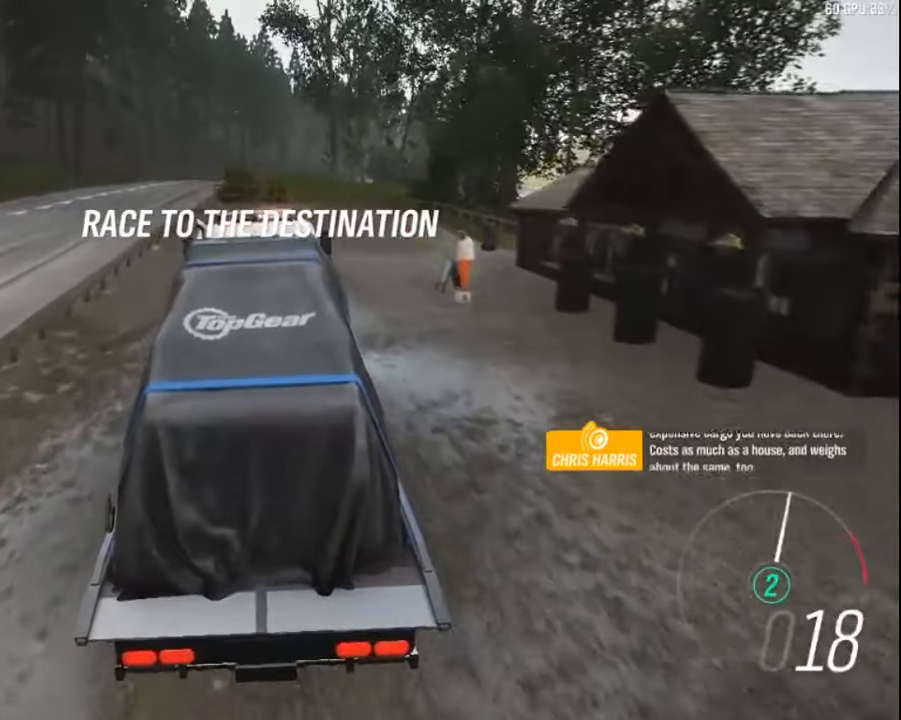
{"keys": ["up"], "events": []}
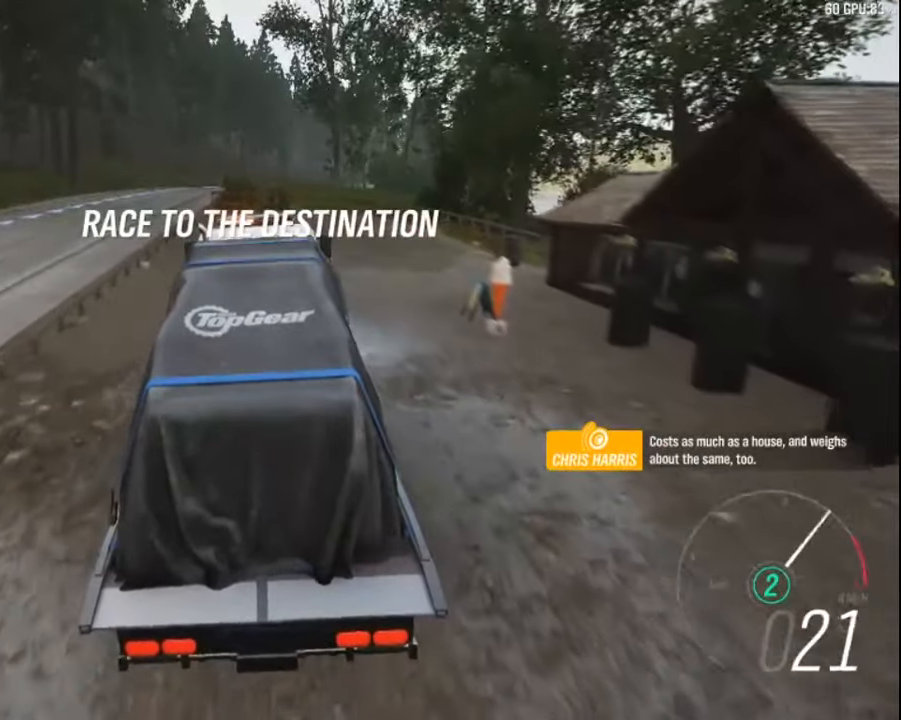
{"keys": ["a", "up"], "events": [[467, "a", "down"]]}
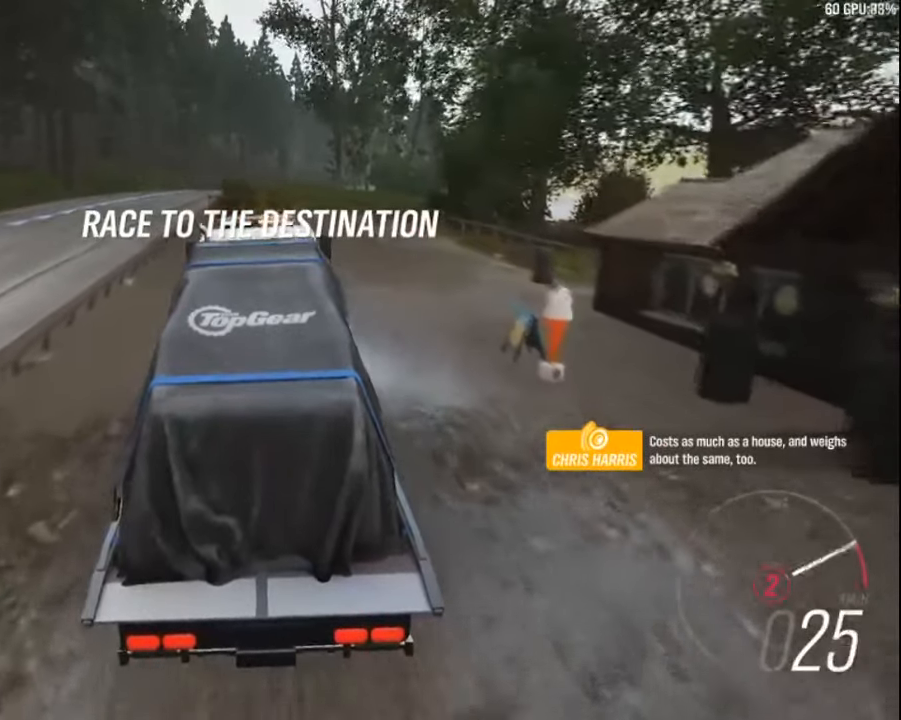
{"keys": ["up"], "events": [[83, "a", "up"]]}
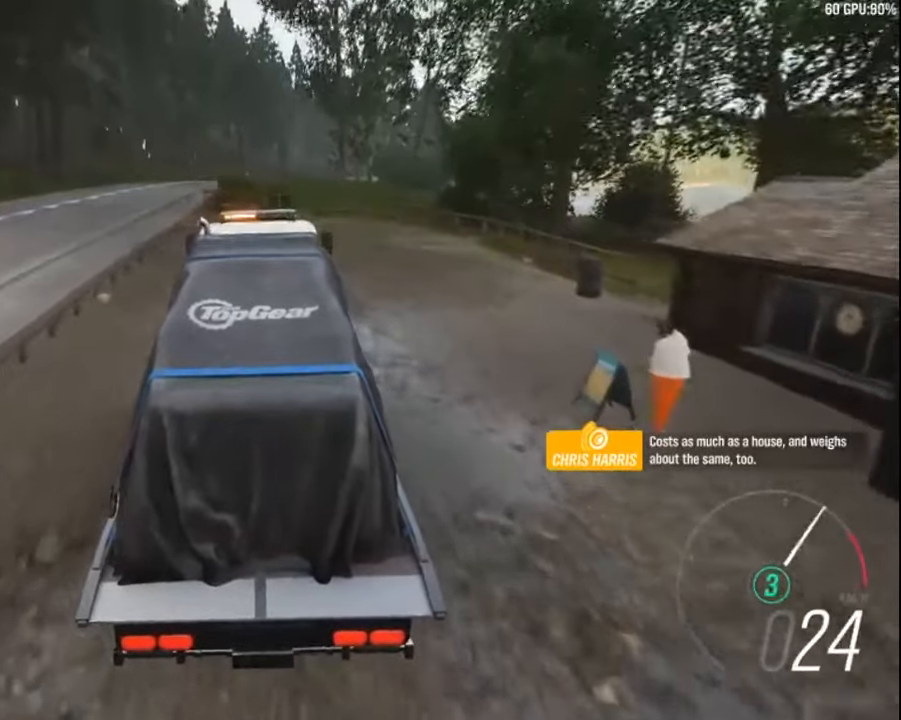
{"keys": ["up"], "events": [[117, "left", "down"], [217, "left", "up"]]}
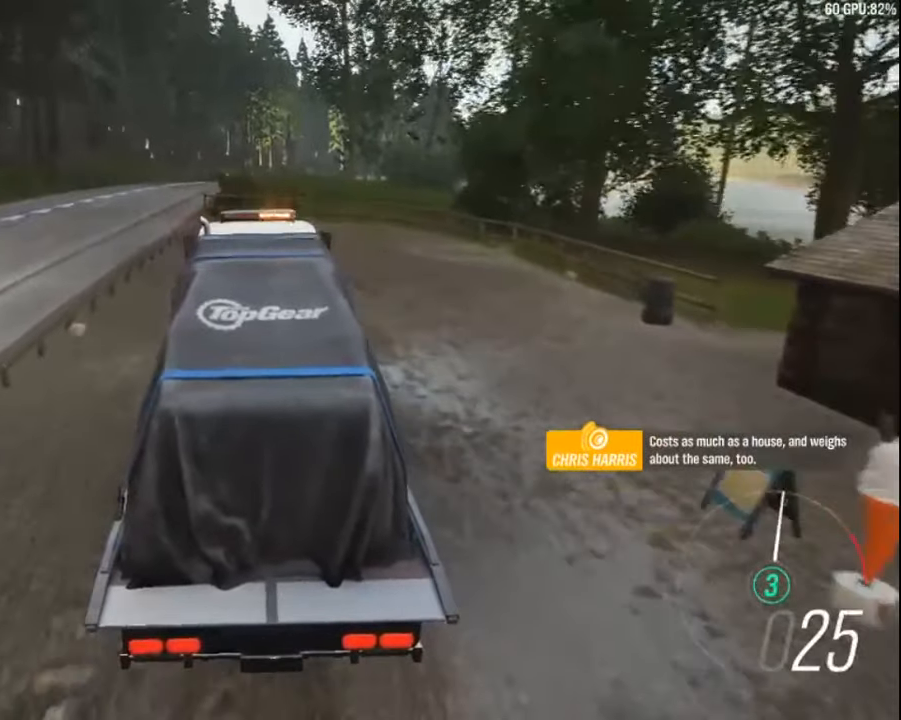
{"keys": ["left", "up"], "events": [[467, "left", "down"]]}
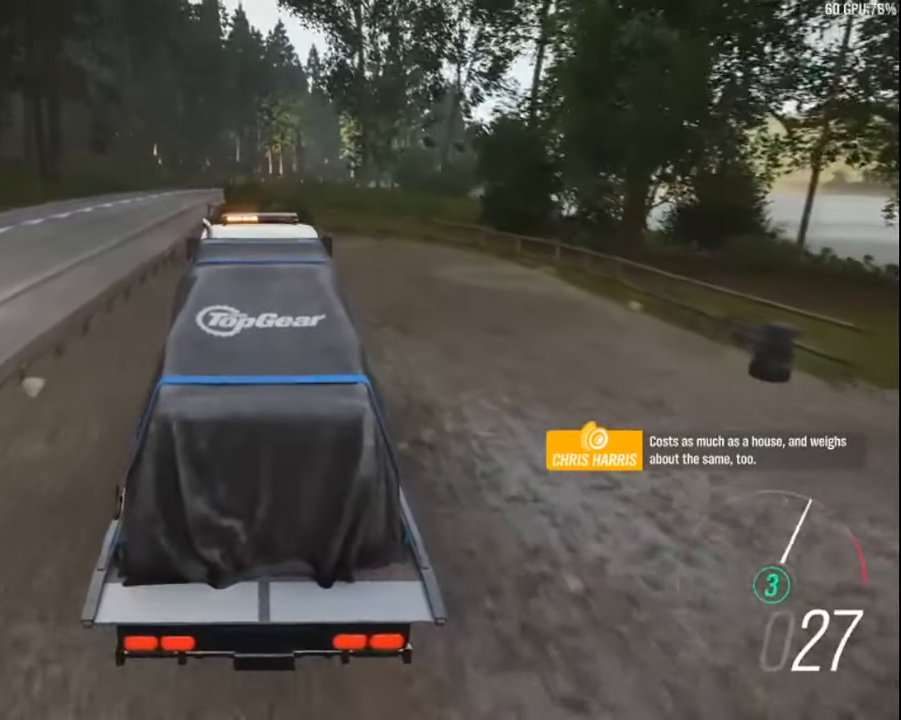
{"keys": ["up"], "events": [[67, "left", "up"], [183, "left", "down"], [317, "left", "up"]]}
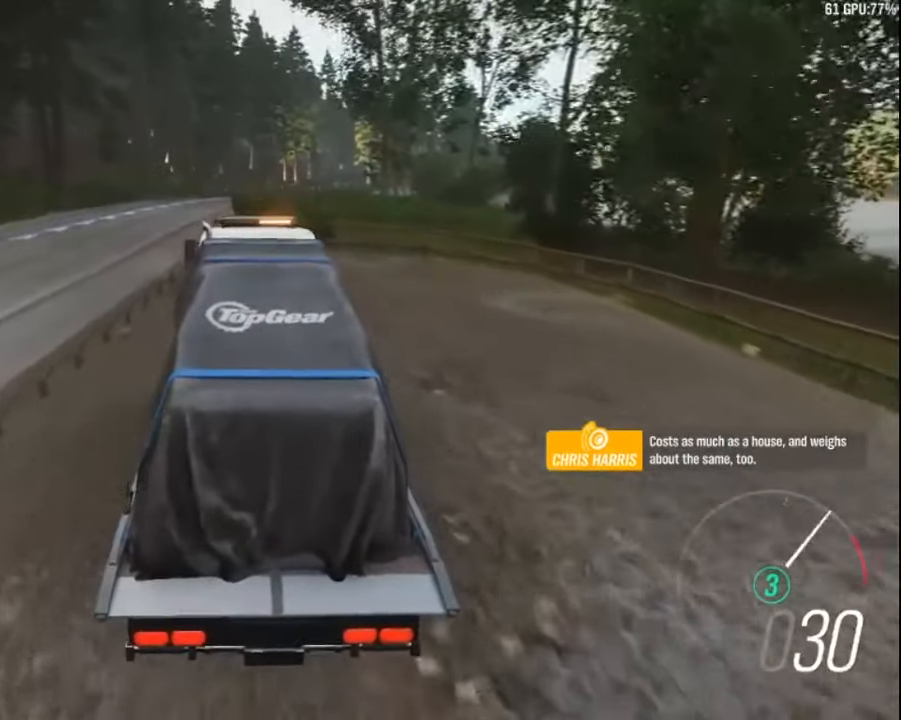
{"keys": ["up"], "events": [[267, "left", "down"], [433, "left", "up"]]}
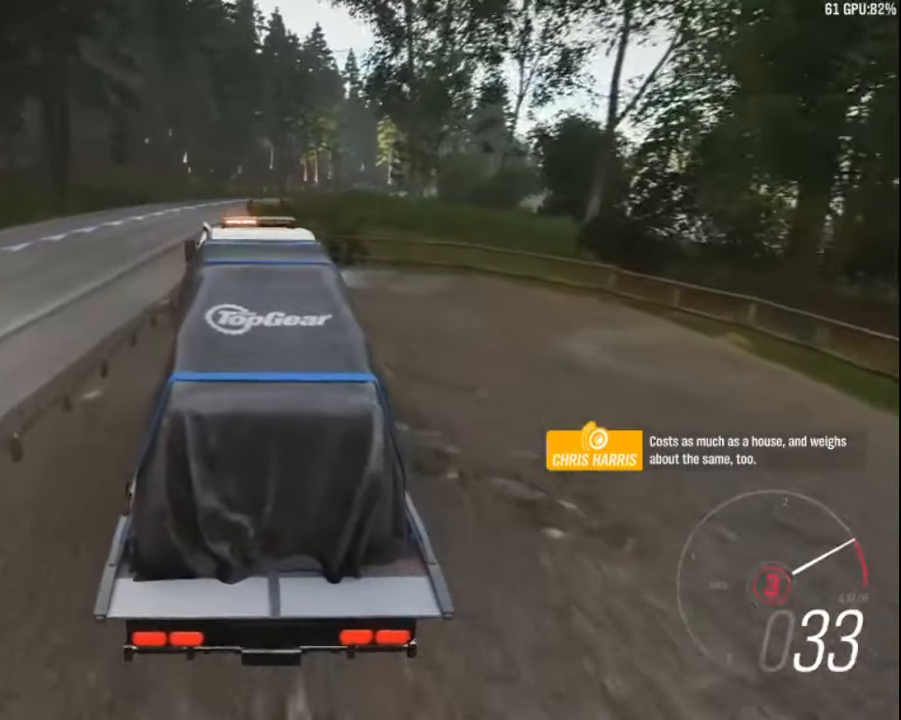
{"keys": ["left", "up"], "events": [[217, "a", "down"], [333, "a", "up"], [417, "left", "down"]]}
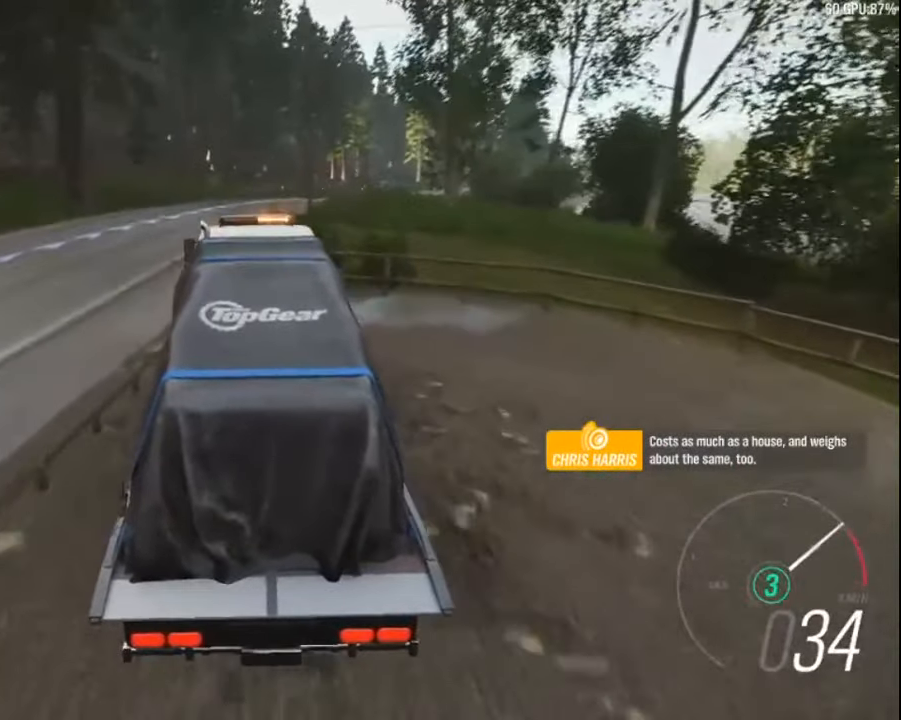
{"keys": ["left", "up"], "events": [[183, "left", "up"], [400, "left", "down"]]}
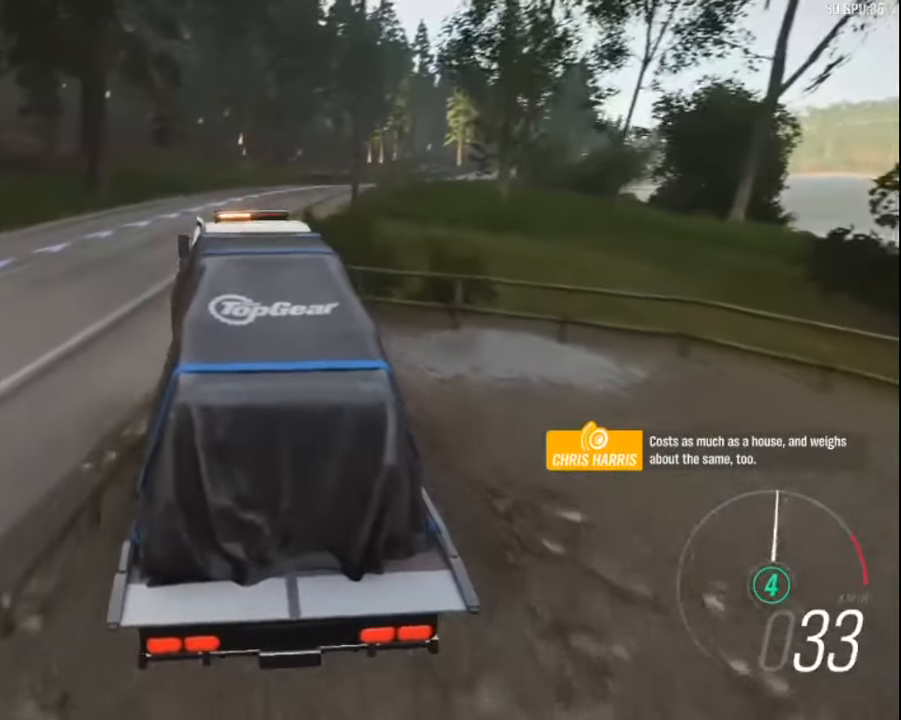
{"keys": ["up"], "events": [[117, "left", "up"]]}
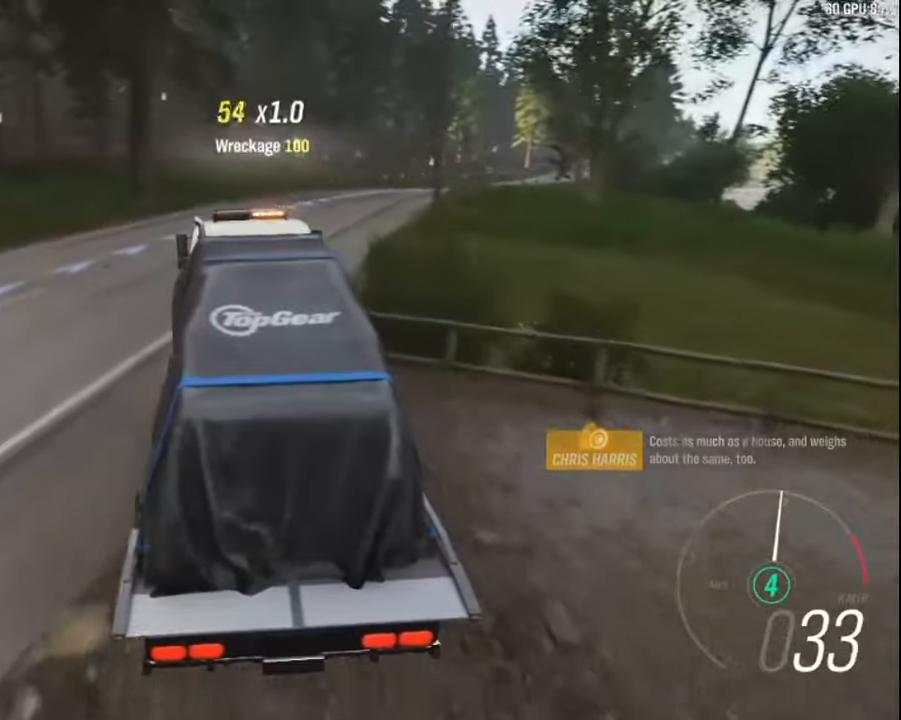
{"keys": ["ctrl", "up"], "events": [[117, "ctrl", "down"]]}
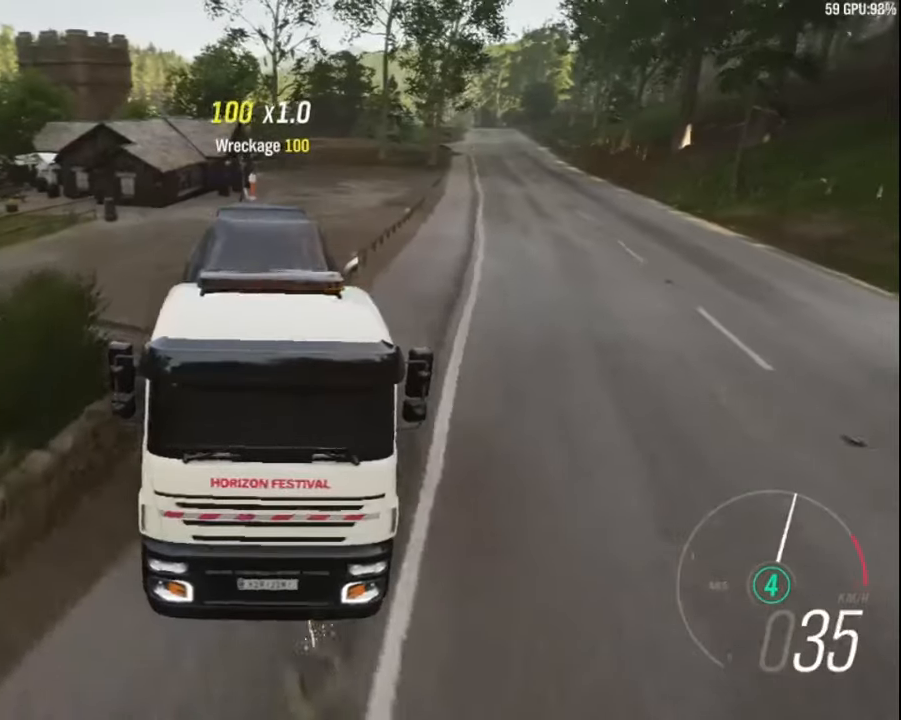
{"keys": ["ctrl", "right", "up"], "events": [[134, "right", "down"], [350, "right", "up"], [484, "right", "down"]]}
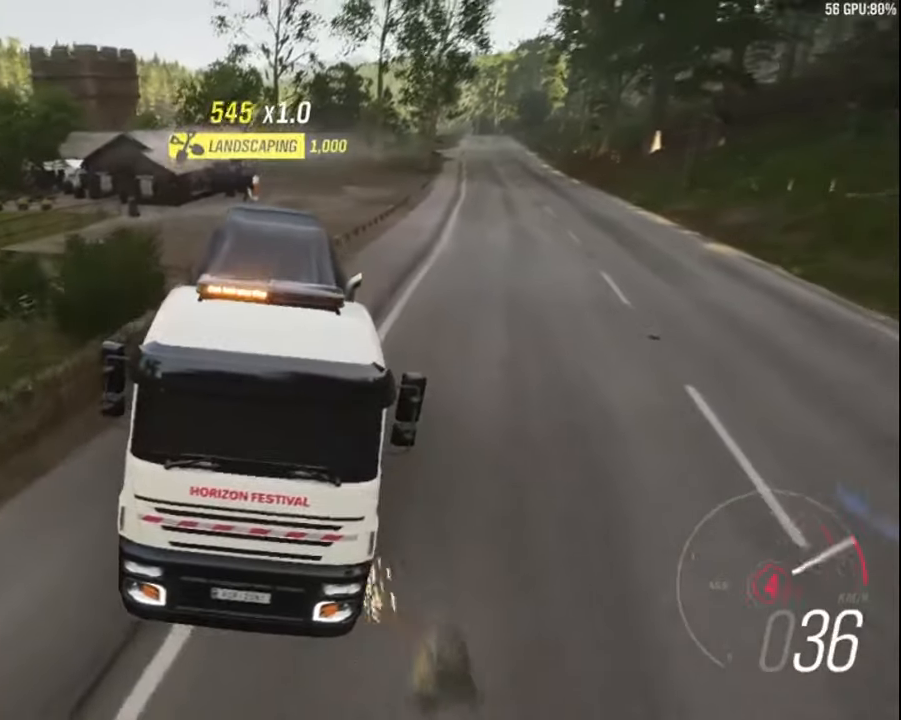
{"keys": ["up"], "events": [[17, "ctrl", "up"], [184, "right", "up"]]}
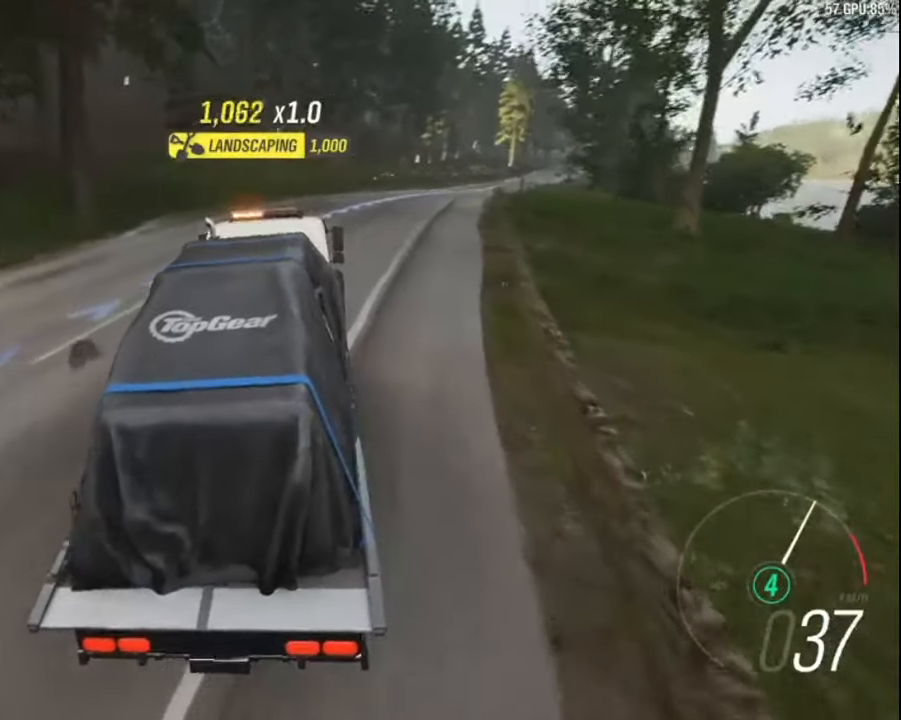
{"keys": ["up"], "events": [[217, "right", "down"], [417, "right", "up"]]}
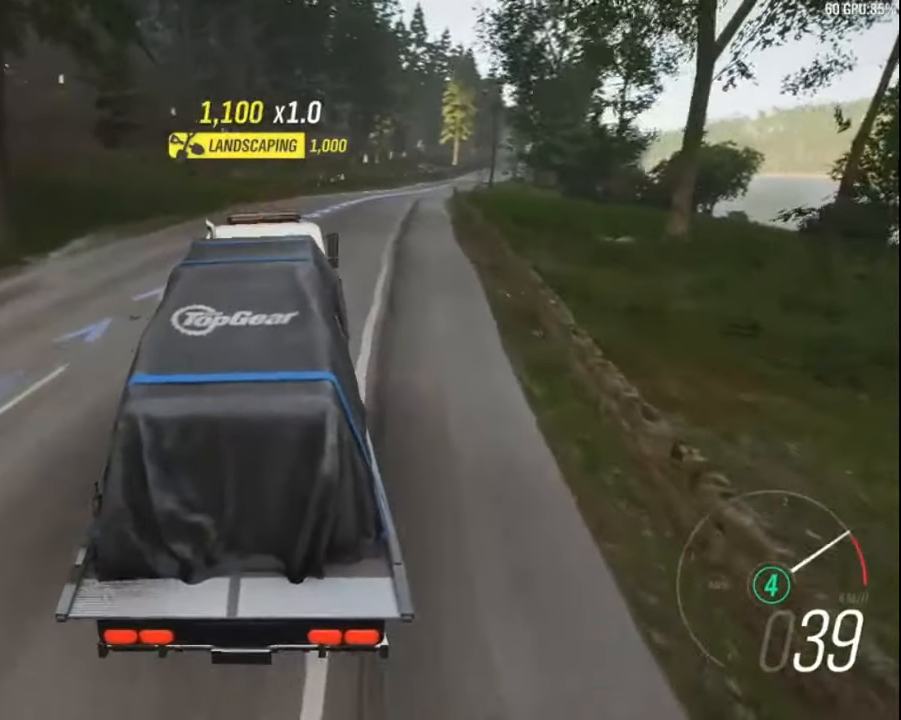
{"keys": ["up"], "events": [[267, "right", "down"], [400, "right", "up"]]}
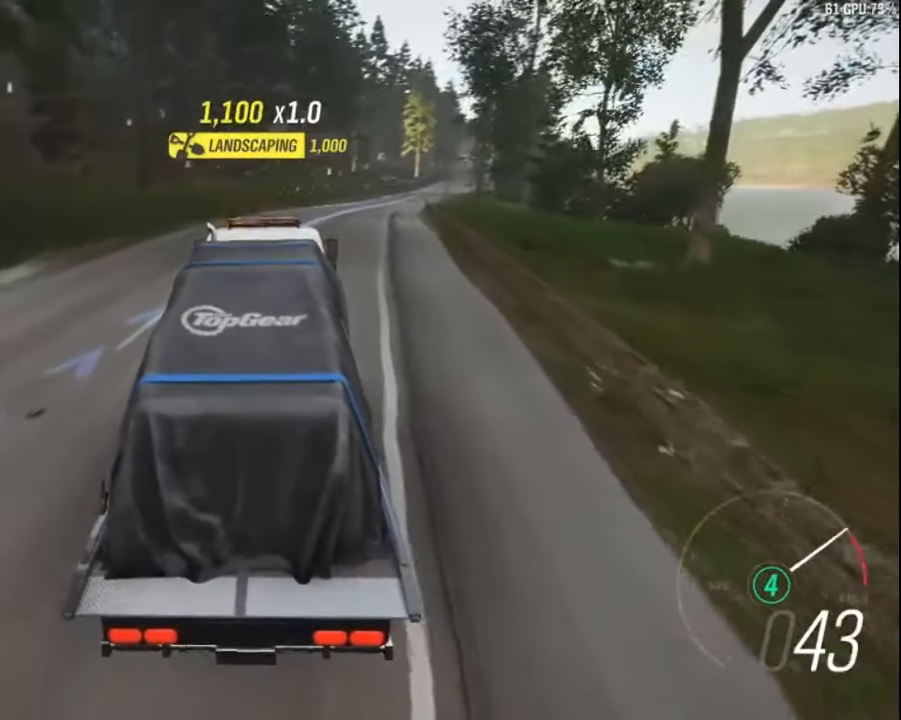
{"keys": ["q", "up"], "events": [[267, "q", "down"], [267, "right", "down"], [450, "right", "up"]]}
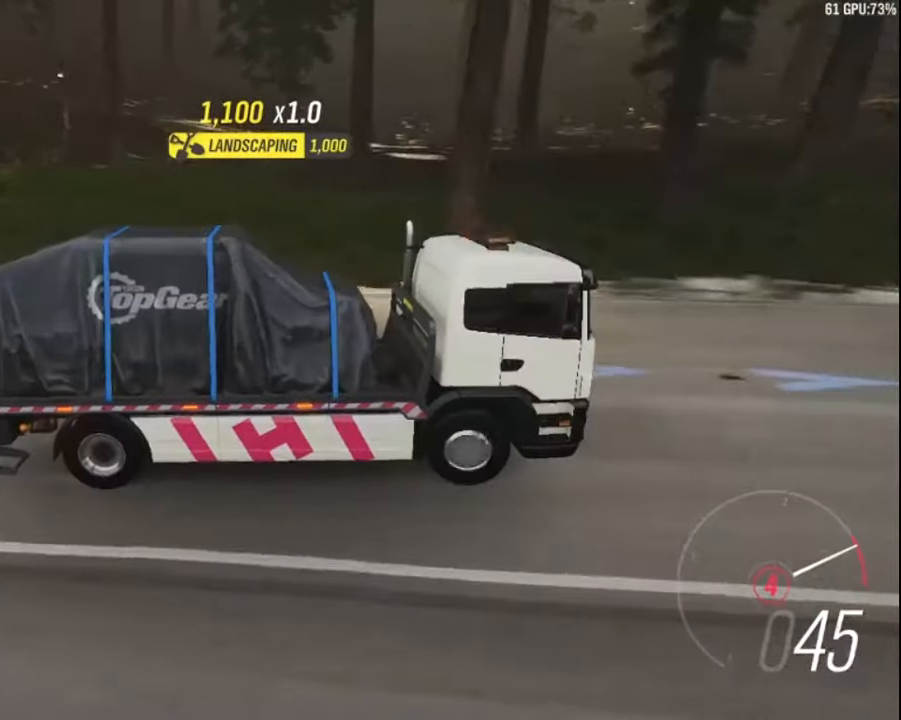
{"keys": ["q", "up"], "events": [[117, "right", "down"], [317, "right", "up"]]}